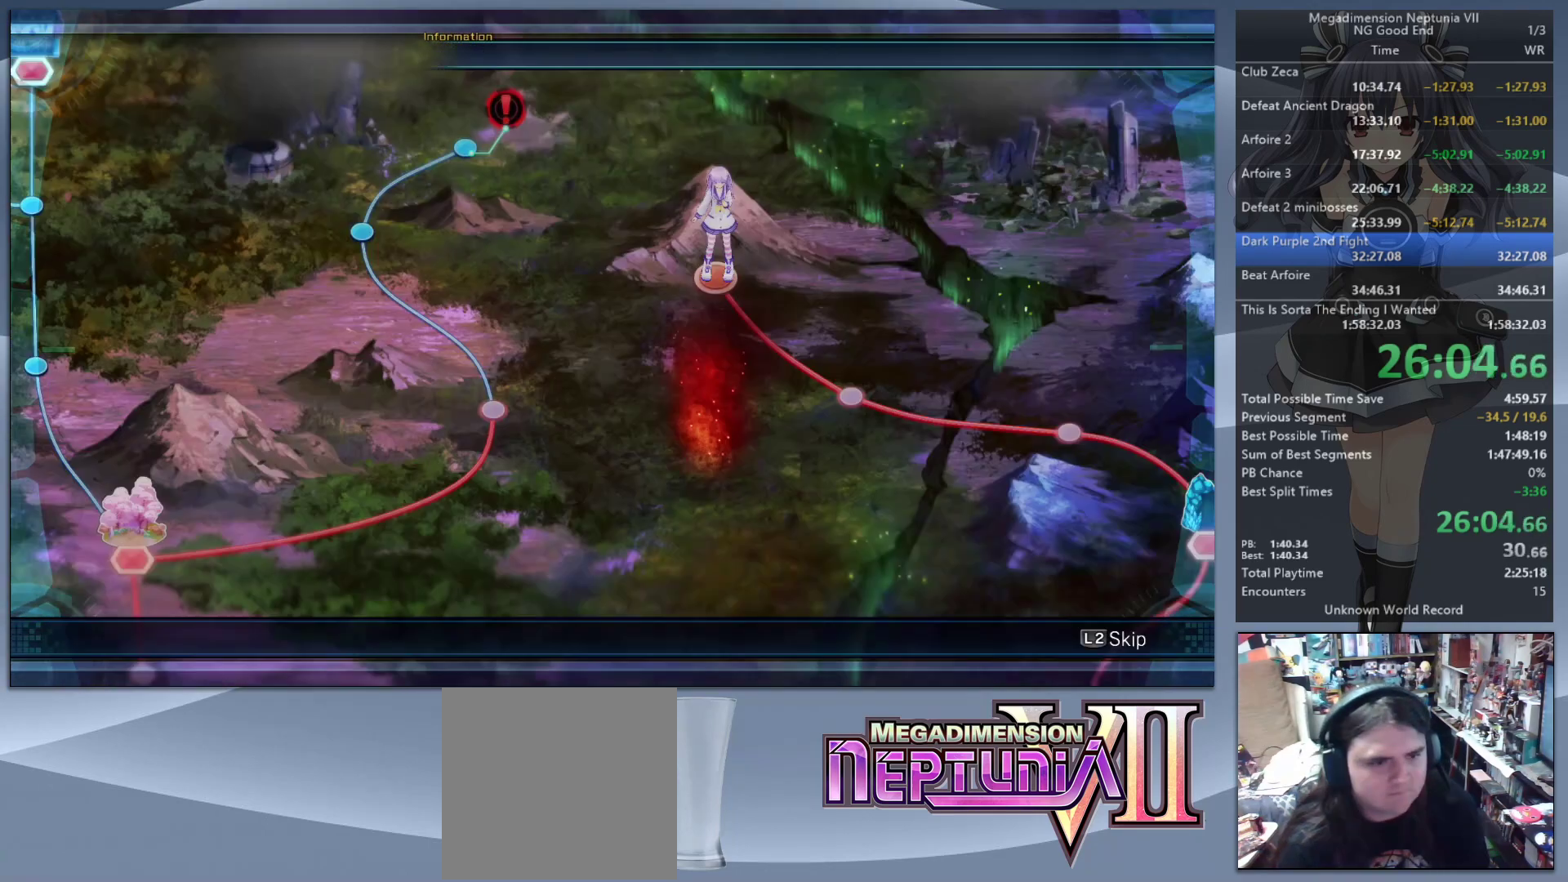
Gameplay with a controller (PlayStation layout); each line is a JSON object with the inputs held at the frame after it. "events" lists button and stick changes between this image and that frame as [ms after this image, input, new state], when the widget could be followed in between. Not read: L3 R3.
{"buttons": ["L2"], "left_stick": "center", "right_stick": "center", "events": [[67, "CROSS", "up"]]}
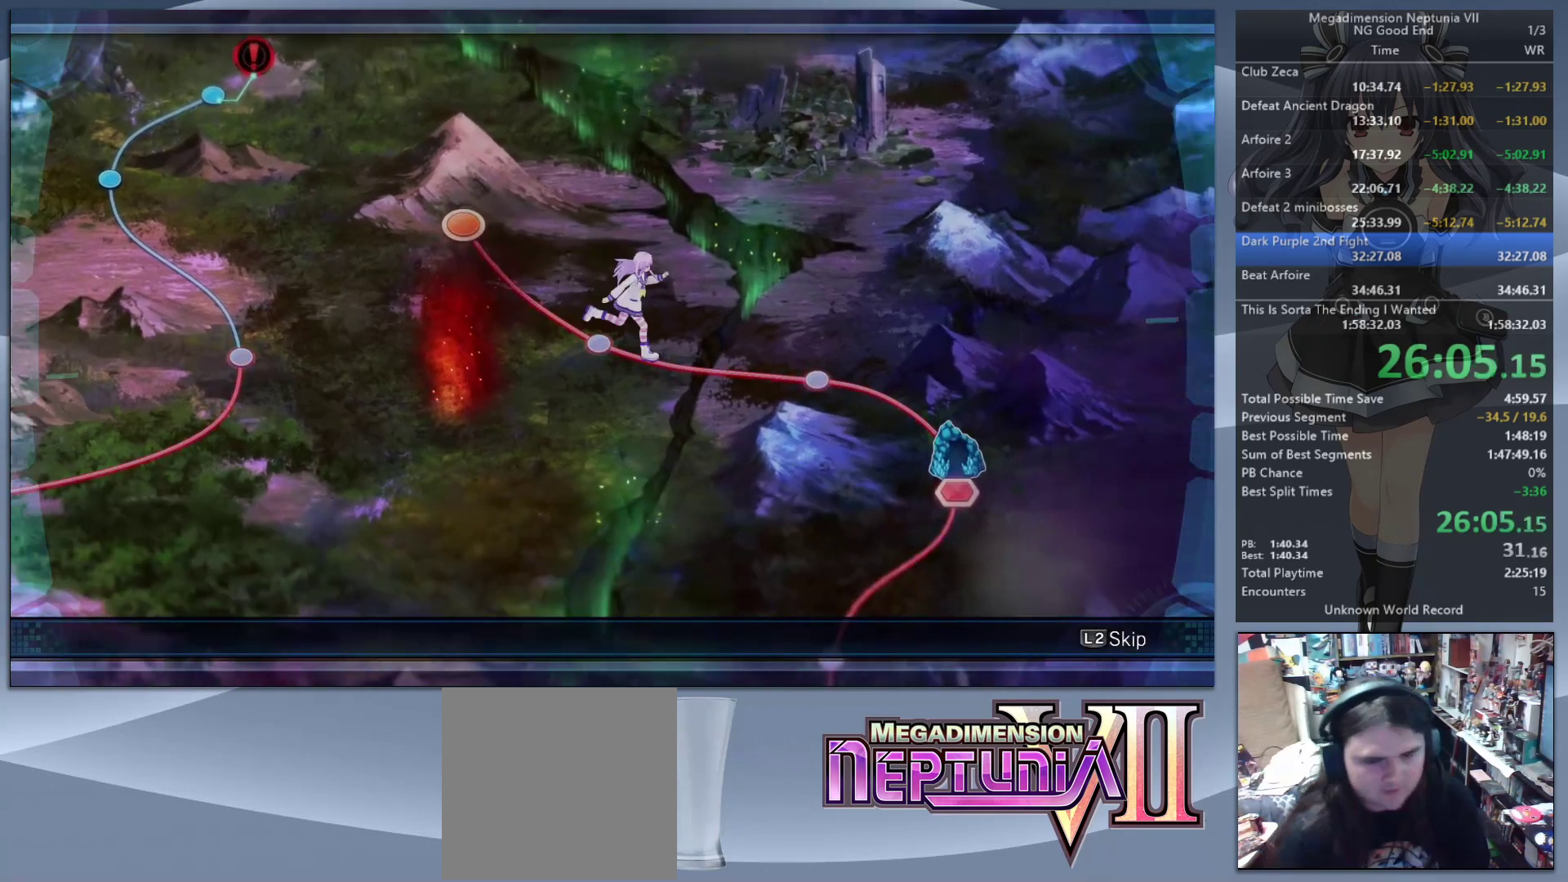
{"buttons": ["L2"], "left_stick": "center", "right_stick": "center", "events": []}
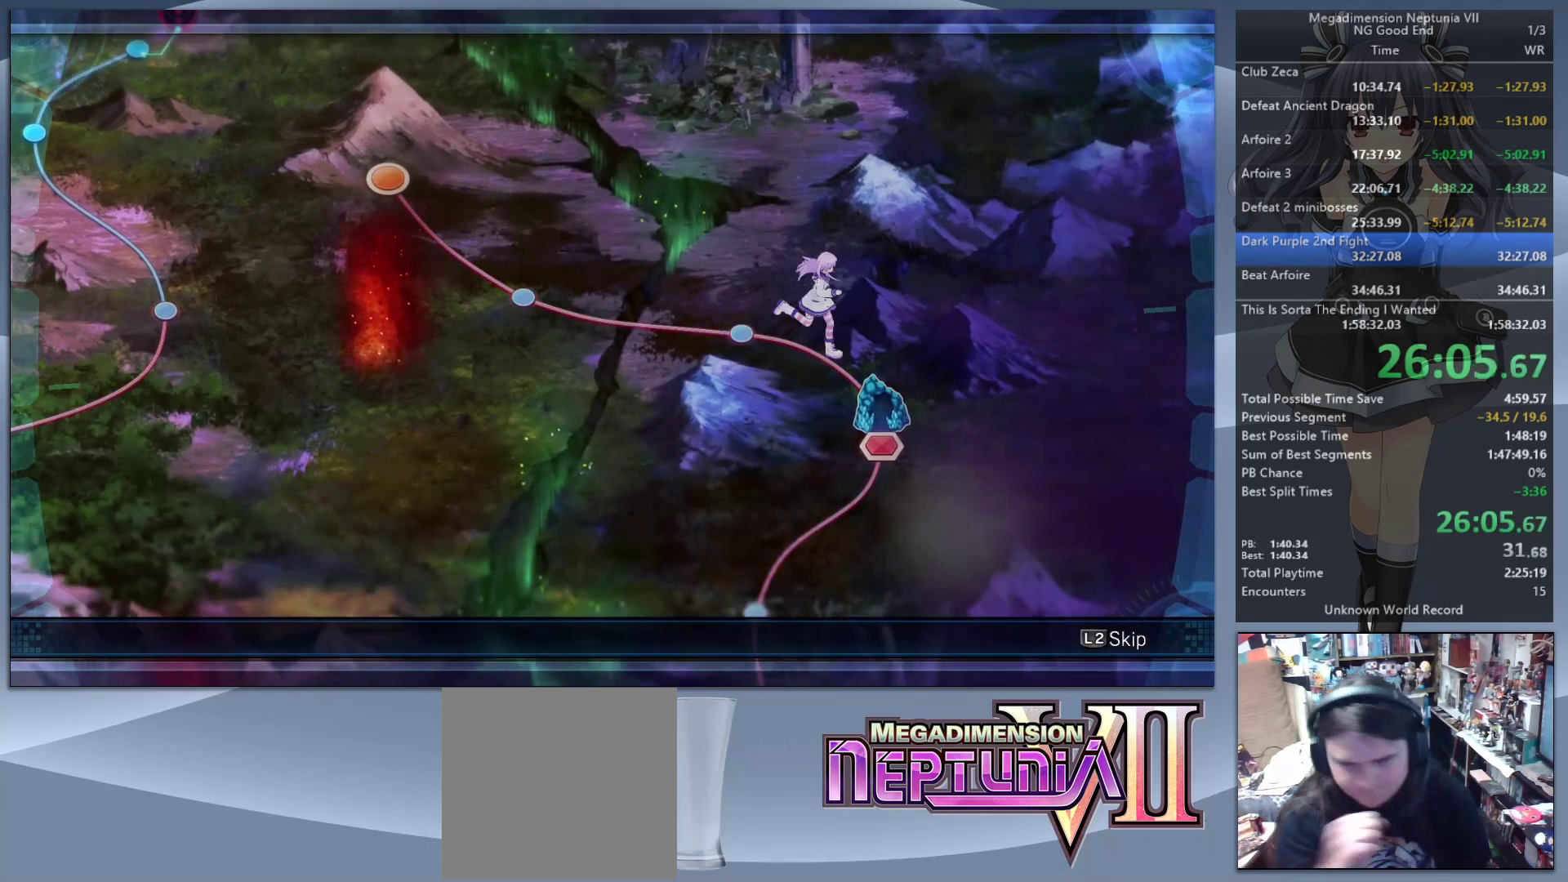
{"buttons": ["L2"], "left_stick": "center", "right_stick": "center", "events": []}
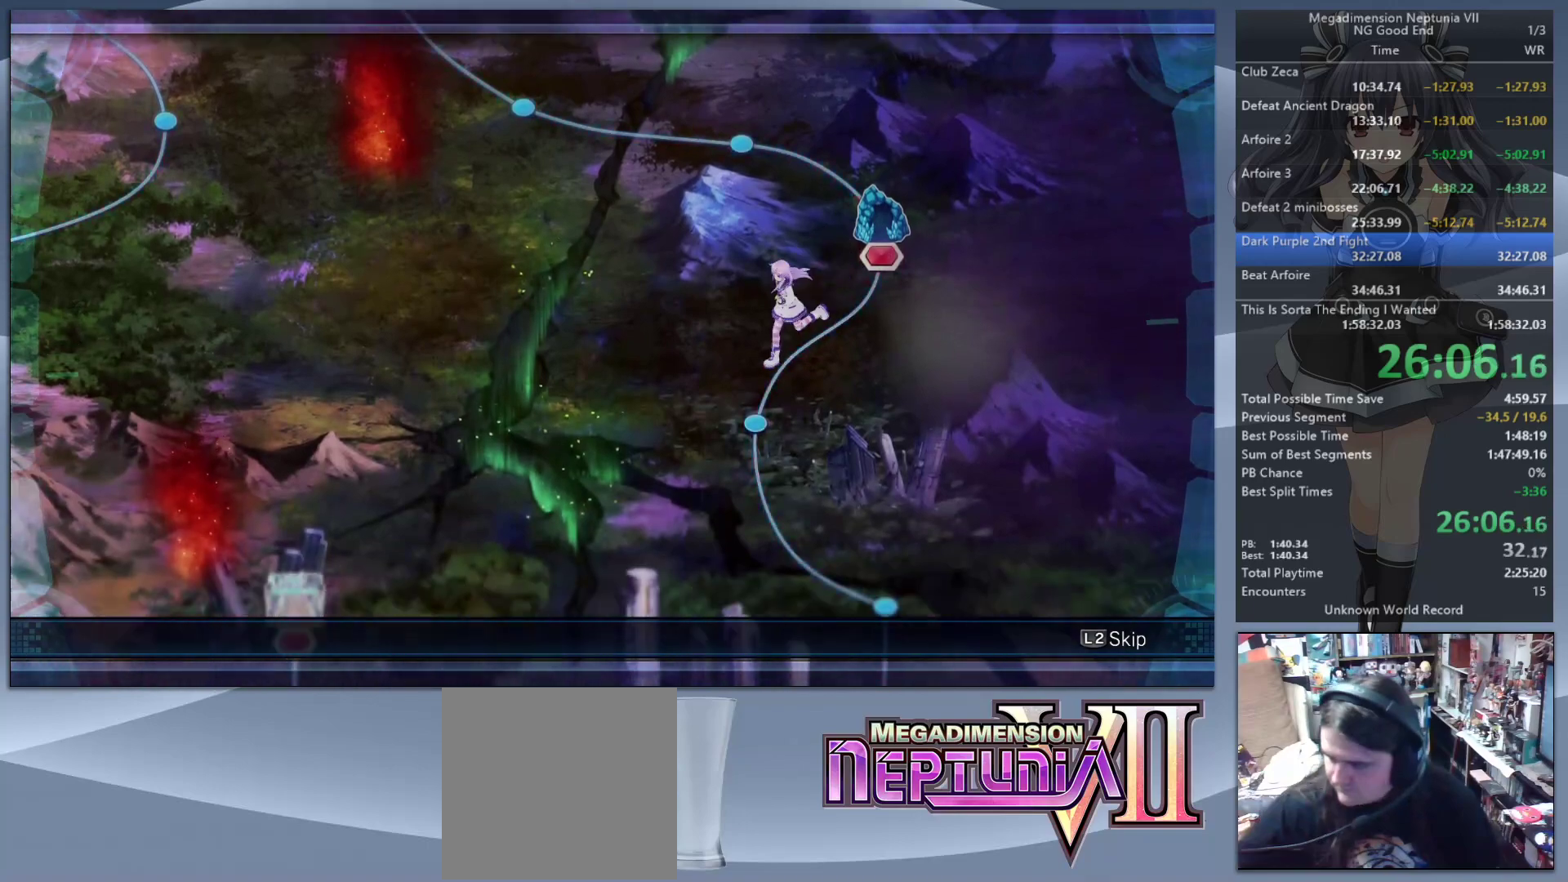
{"buttons": ["L2"], "left_stick": "center", "right_stick": "center", "events": []}
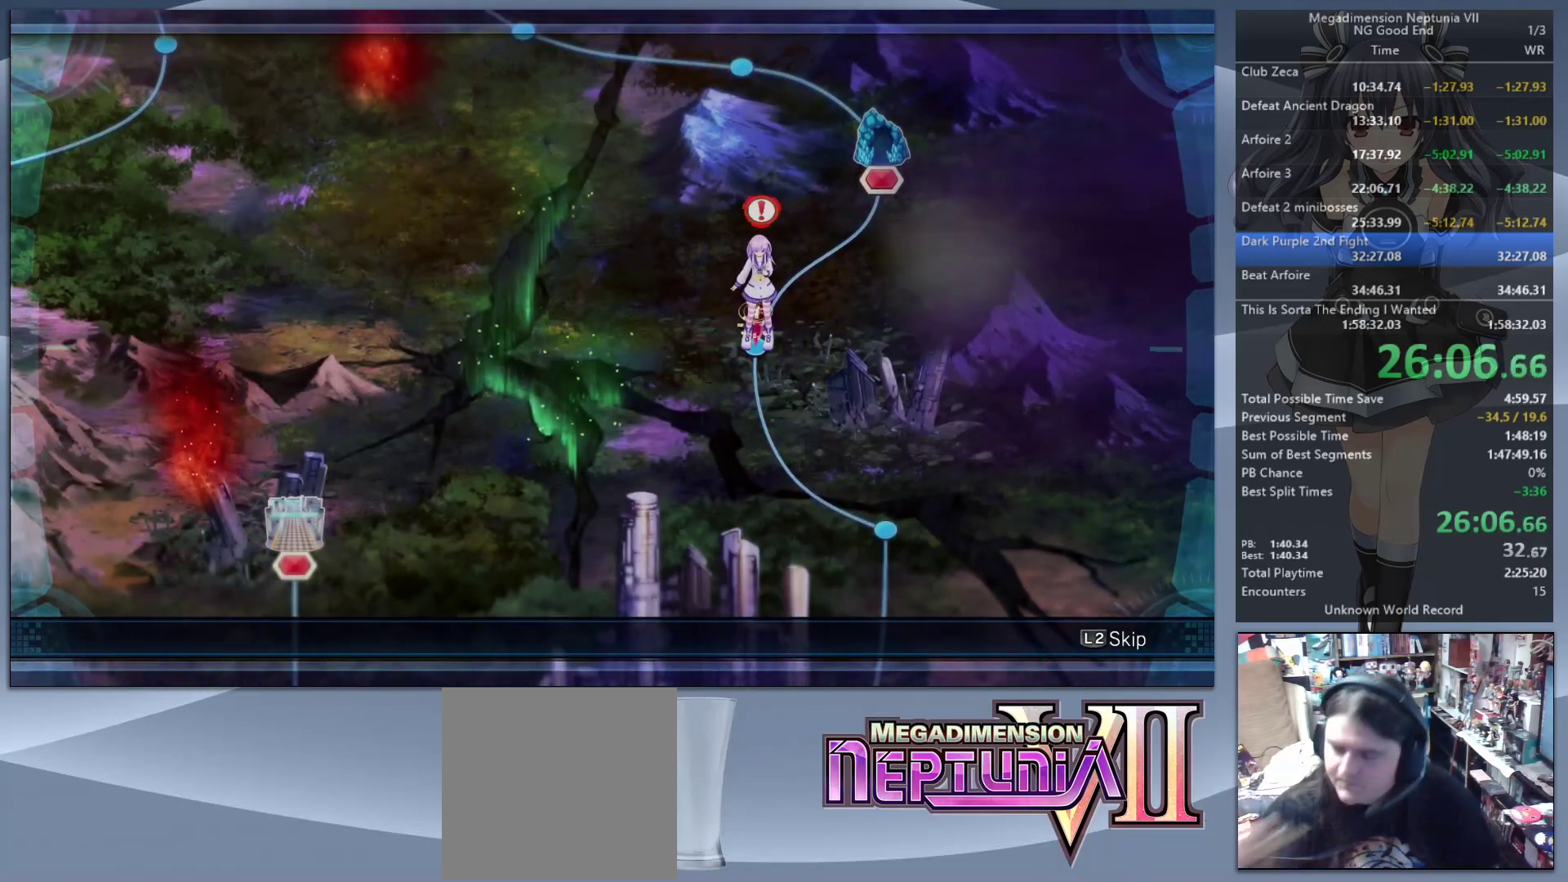
{"buttons": ["L2"], "left_stick": "center", "right_stick": "center", "events": []}
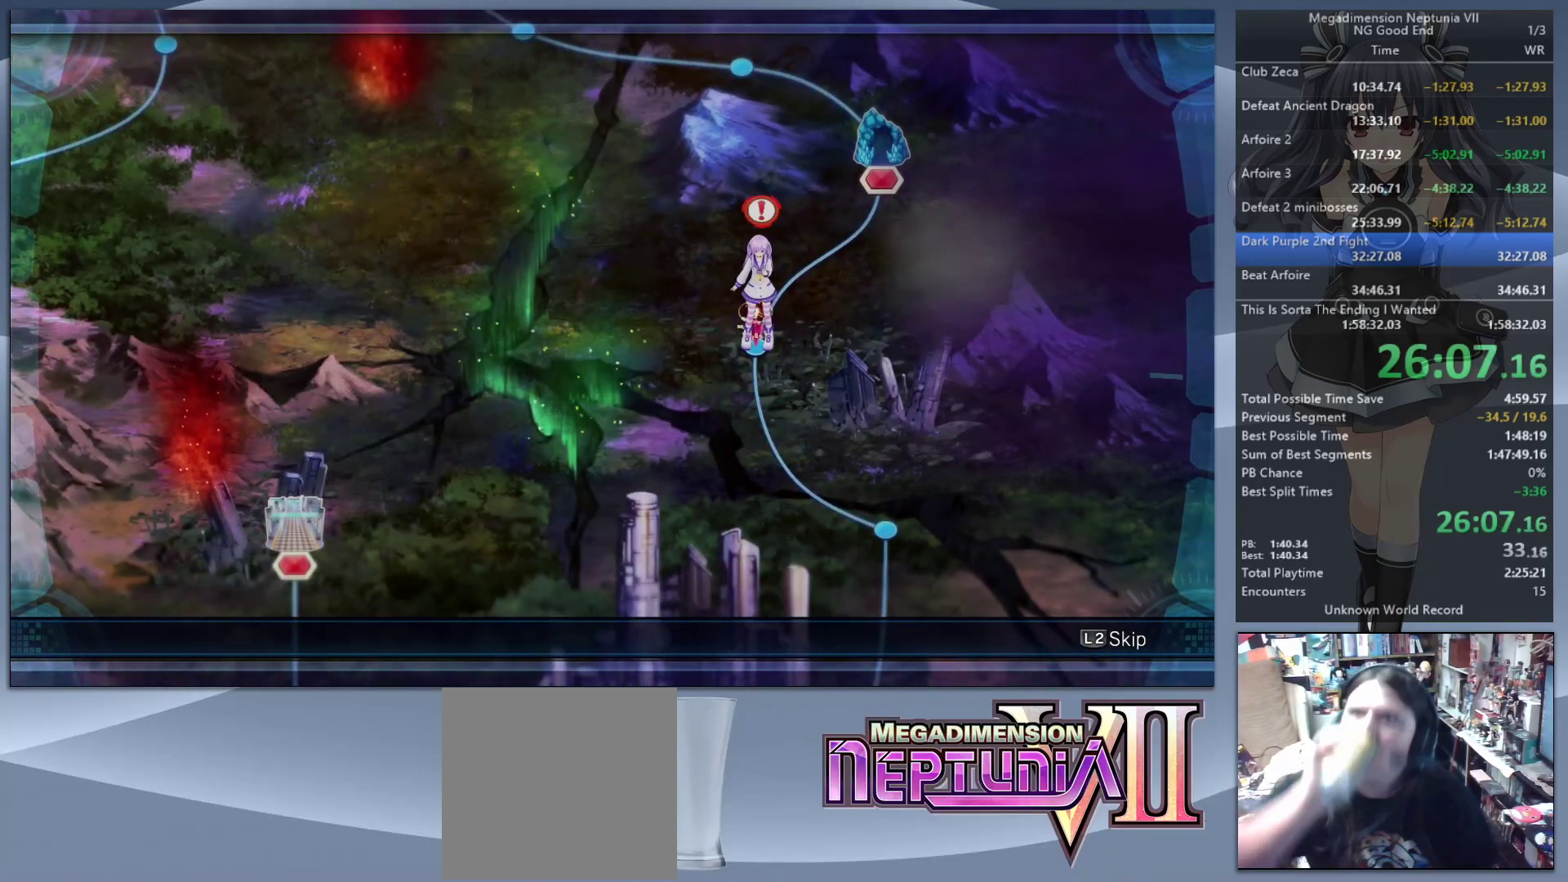
{"buttons": ["L2"], "left_stick": "center", "right_stick": "center", "events": []}
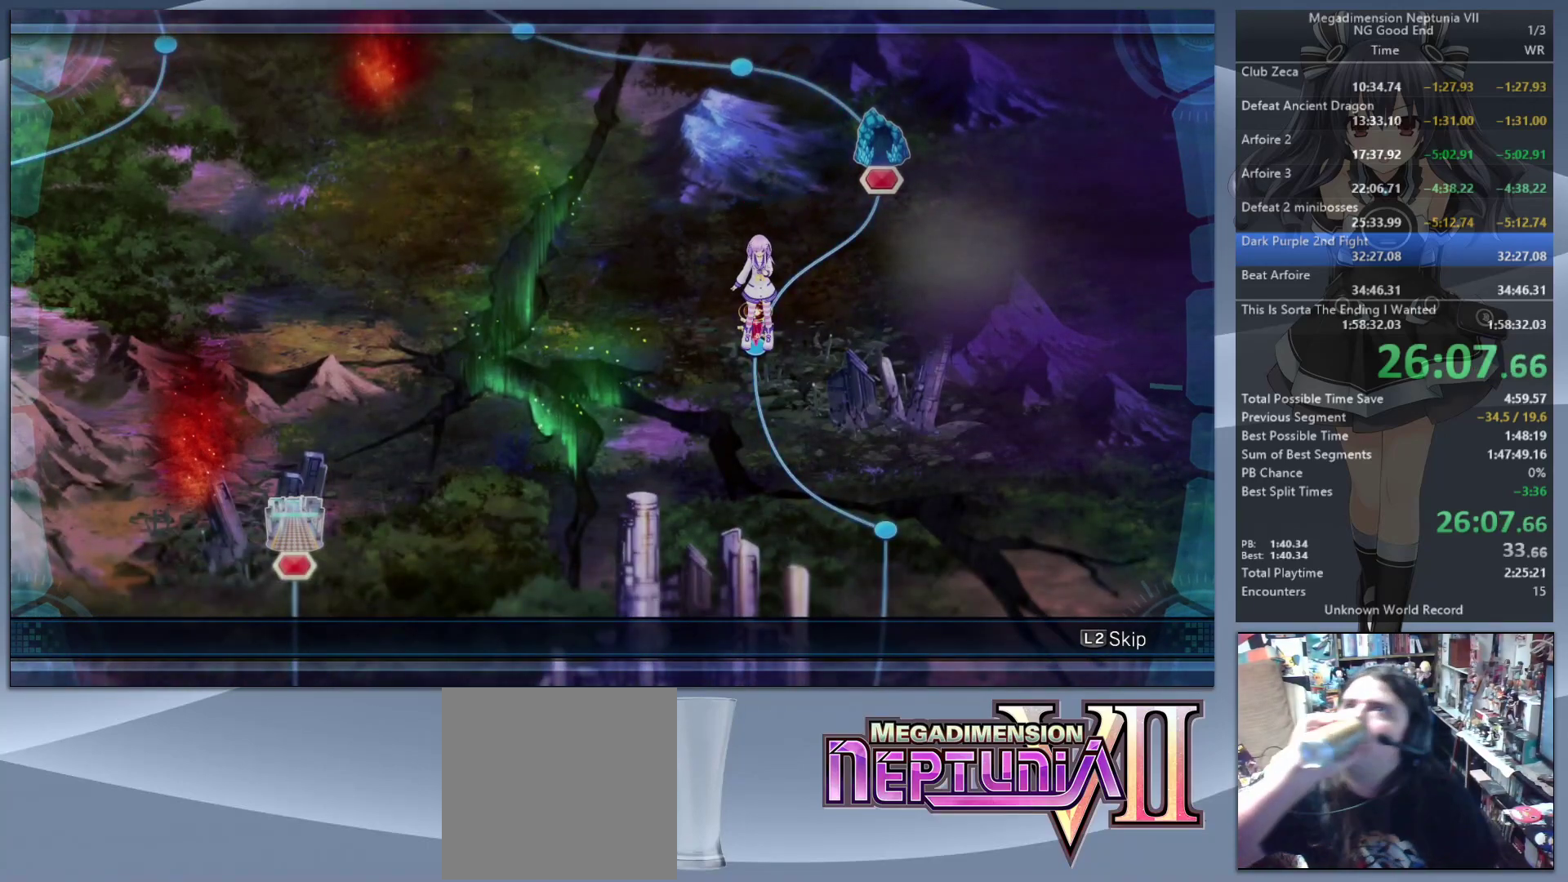
{"buttons": ["L2"], "left_stick": "center", "right_stick": "center", "events": []}
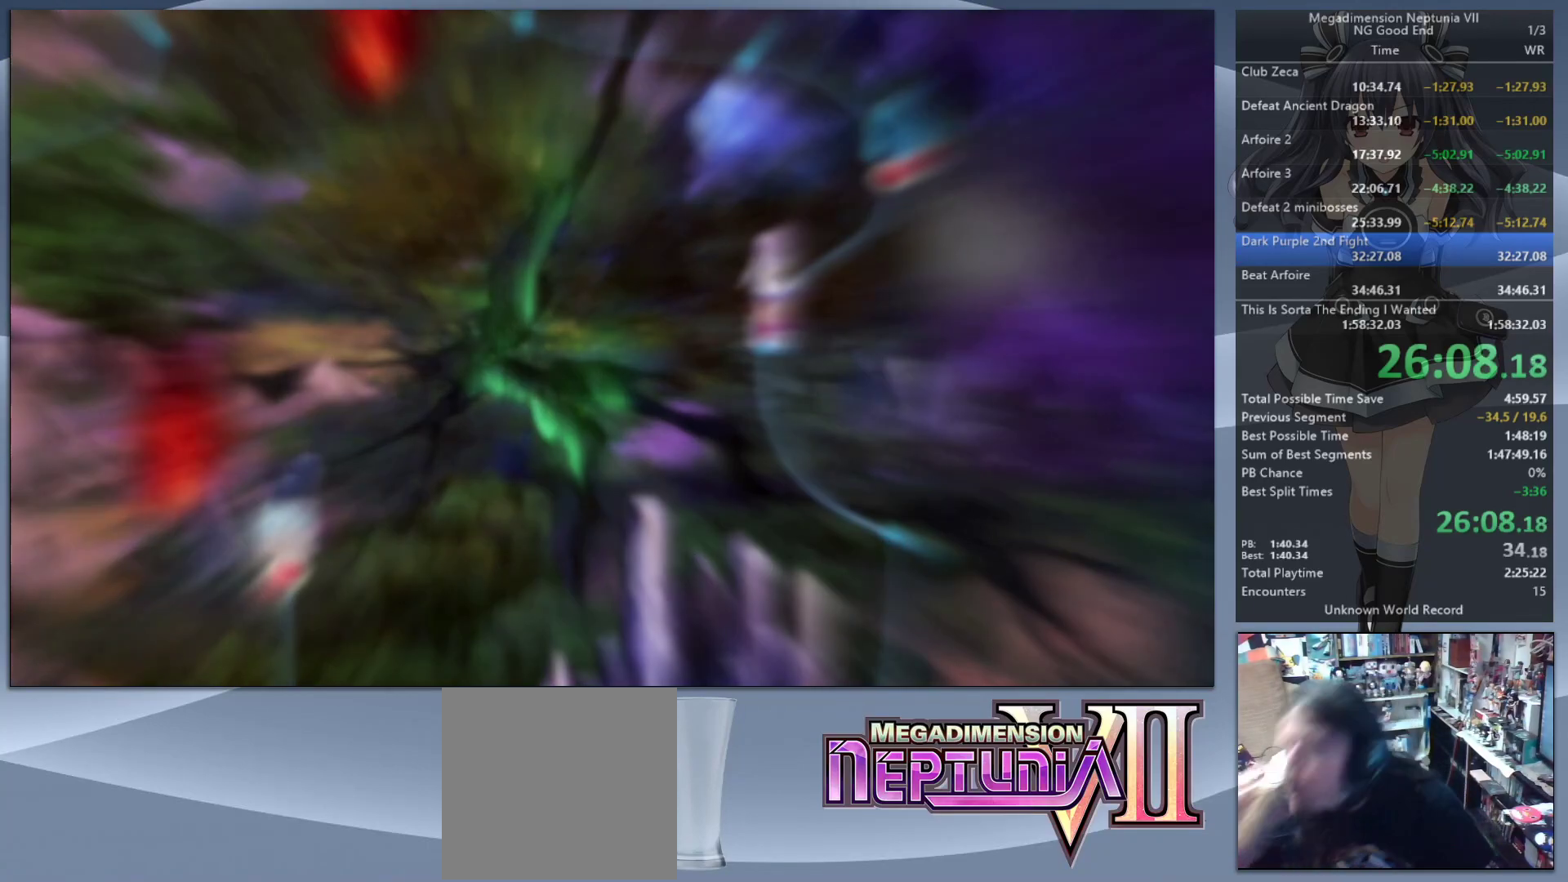
{"buttons": ["L2"], "left_stick": "center", "right_stick": "center", "events": []}
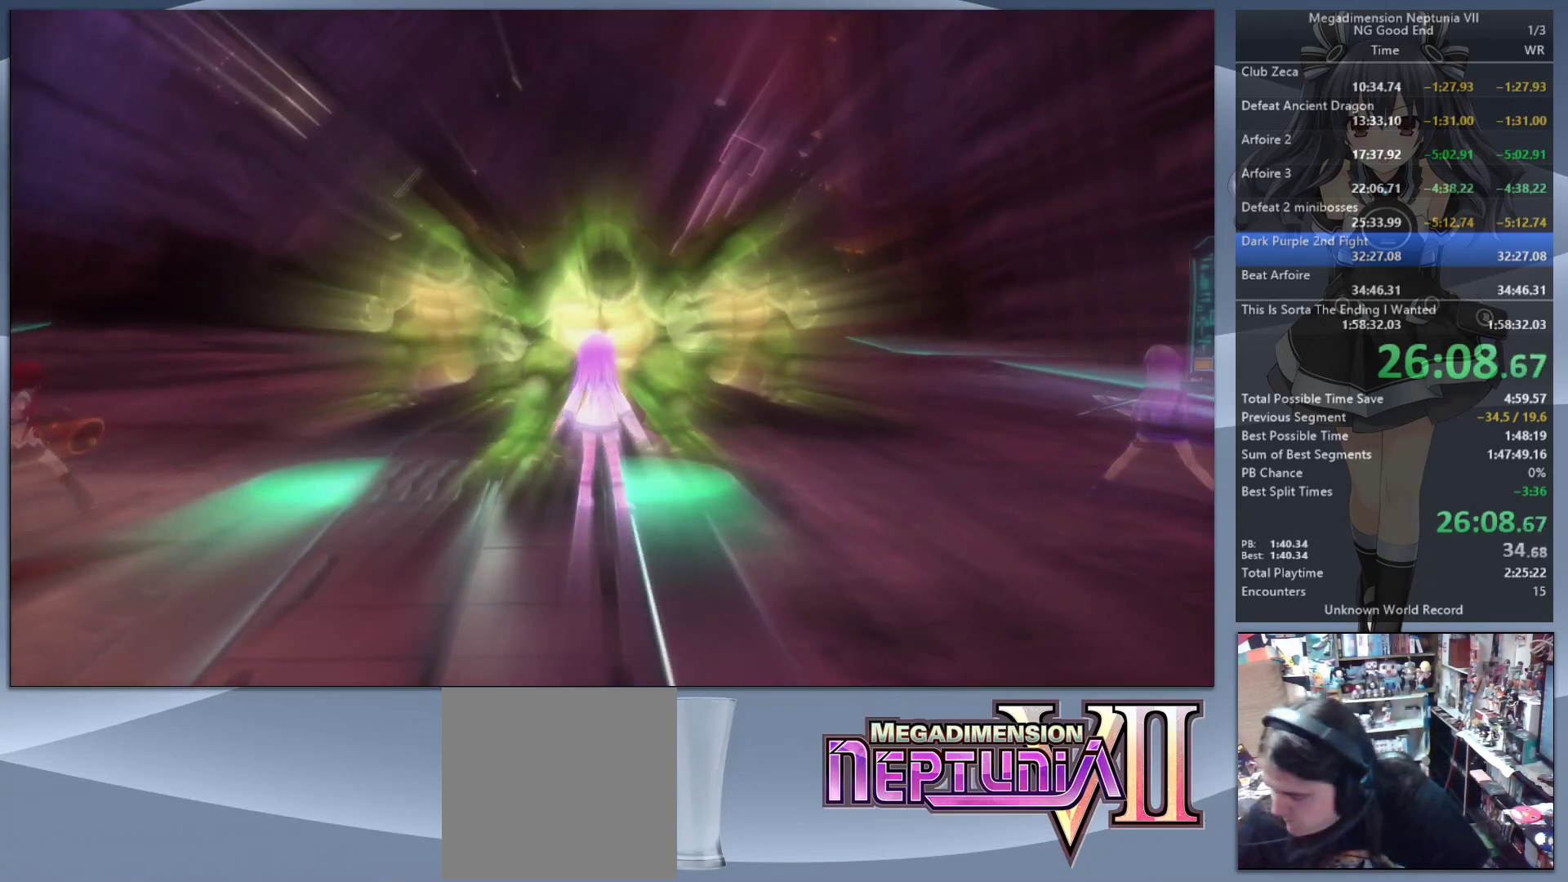
{"buttons": ["L2"], "left_stick": "center", "right_stick": "center", "events": []}
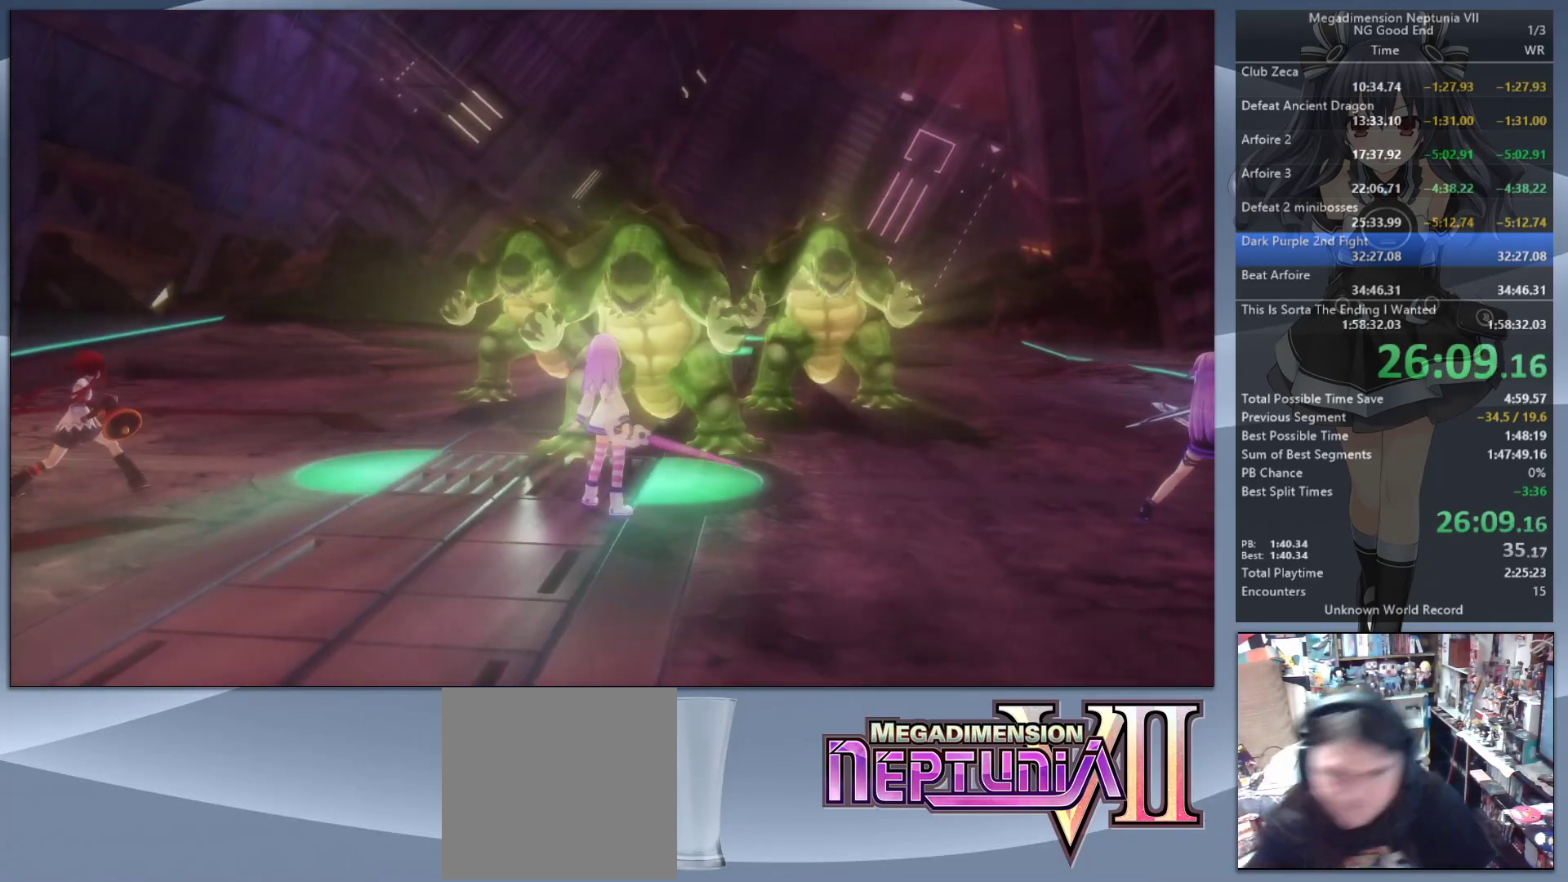
{"buttons": ["L2"], "left_stick": "down-left", "right_stick": "center", "events": [[300, "left_stick", "down-left"]]}
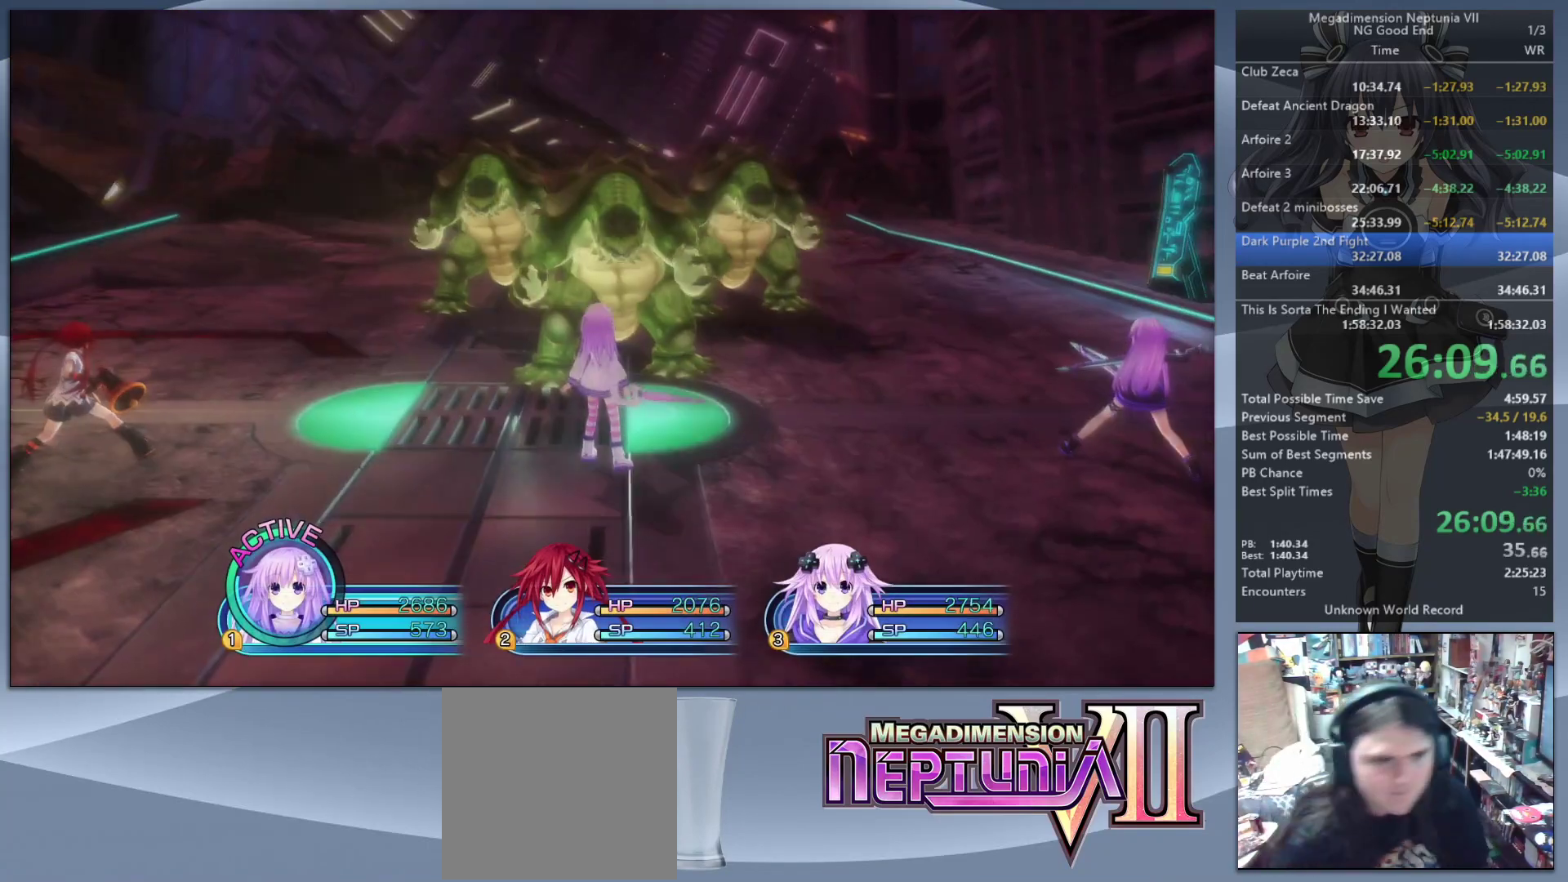
{"buttons": ["L2"], "left_stick": "down-left", "right_stick": "center", "events": []}
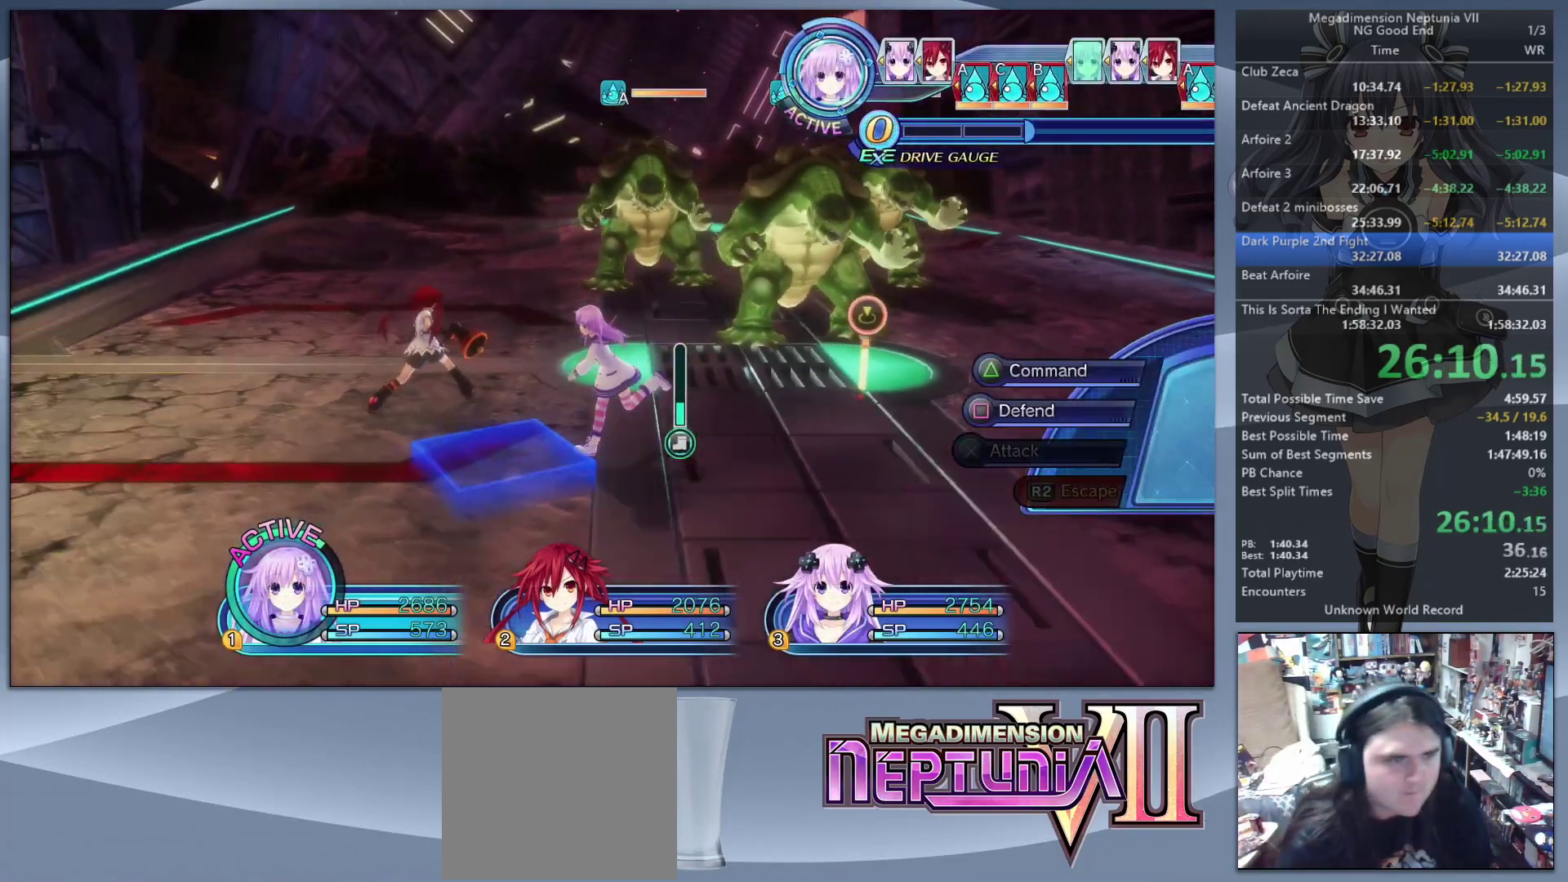
{"buttons": ["L2"], "left_stick": "right", "right_stick": "center", "events": [[33, "left_stick", "left"], [167, "SQUARE", "down"], [267, "SQUARE", "up"], [467, "left_stick", "right"]]}
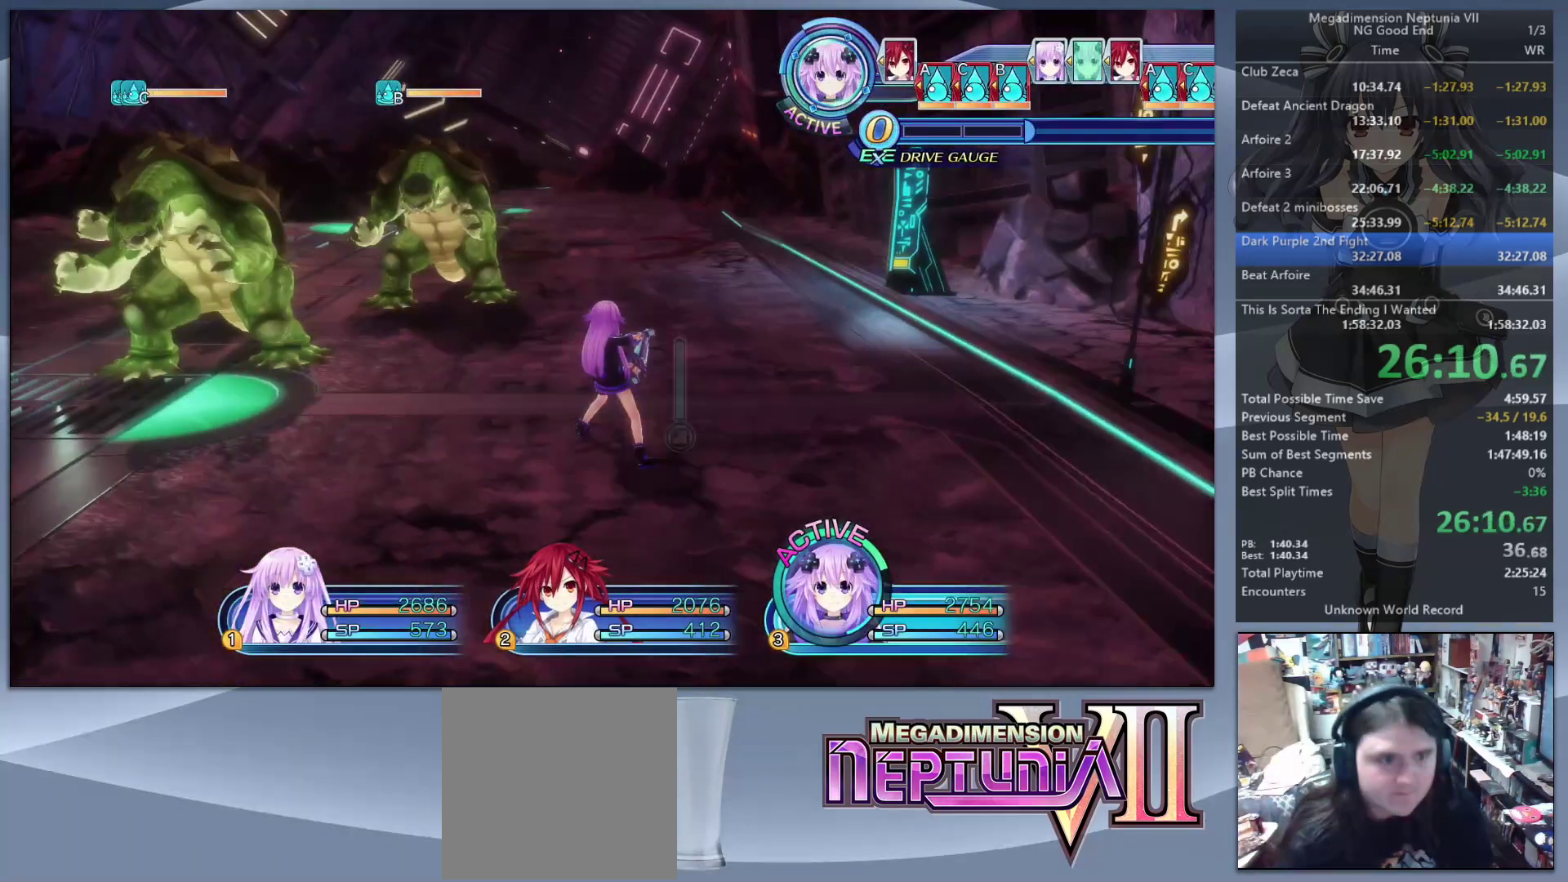
{"buttons": ["L2", "R2"], "left_stick": "center", "right_stick": "center", "events": [[467, "R2", "down"], [467, "left_stick", "center"]]}
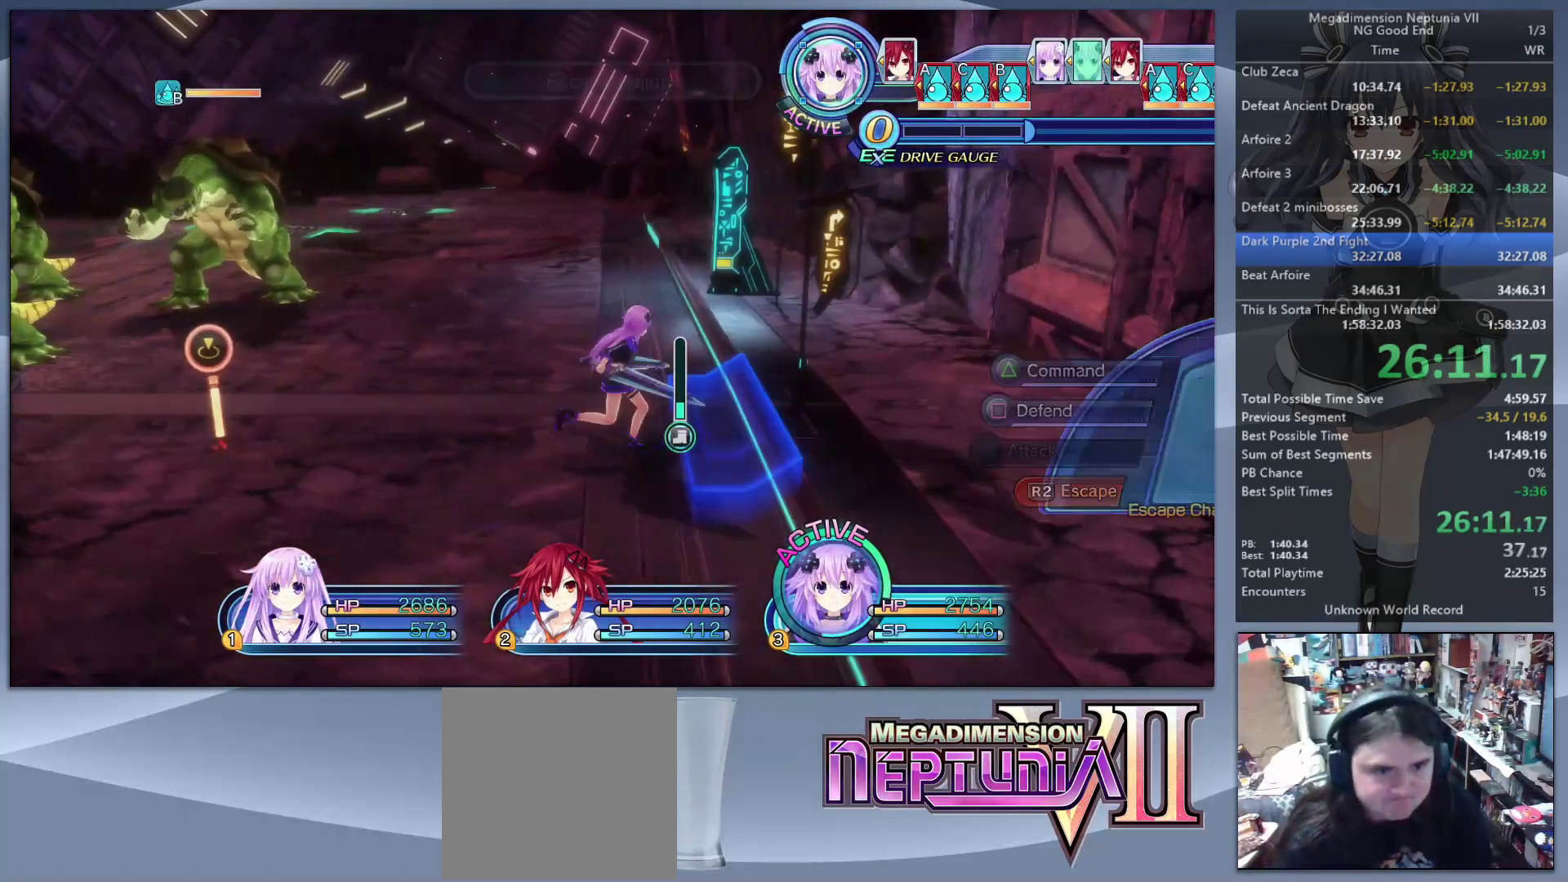
{"buttons": ["L2"], "left_stick": "left", "right_stick": "center", "events": [[33, "CIRCLE", "down"], [33, "R2", "up"], [167, "CIRCLE", "up"], [267, "left_stick", "left"]]}
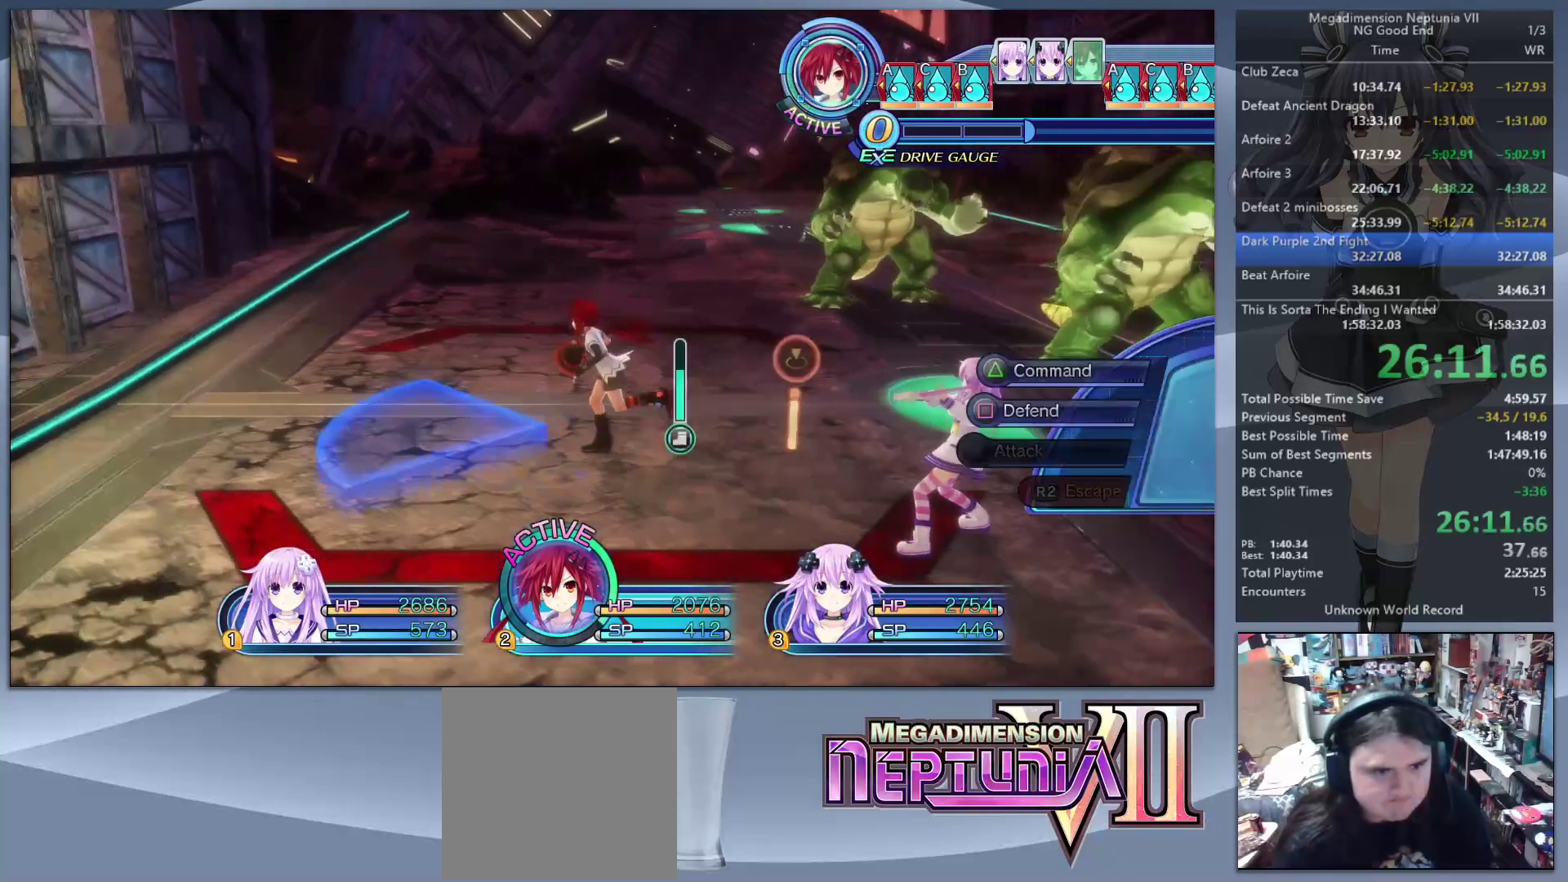
{"buttons": ["L2"], "left_stick": "center", "right_stick": "center", "events": [[267, "R2", "down"], [300, "left_stick", "center"], [333, "R2", "up"], [400, "CIRCLE", "down"], [500, "CIRCLE", "up"]]}
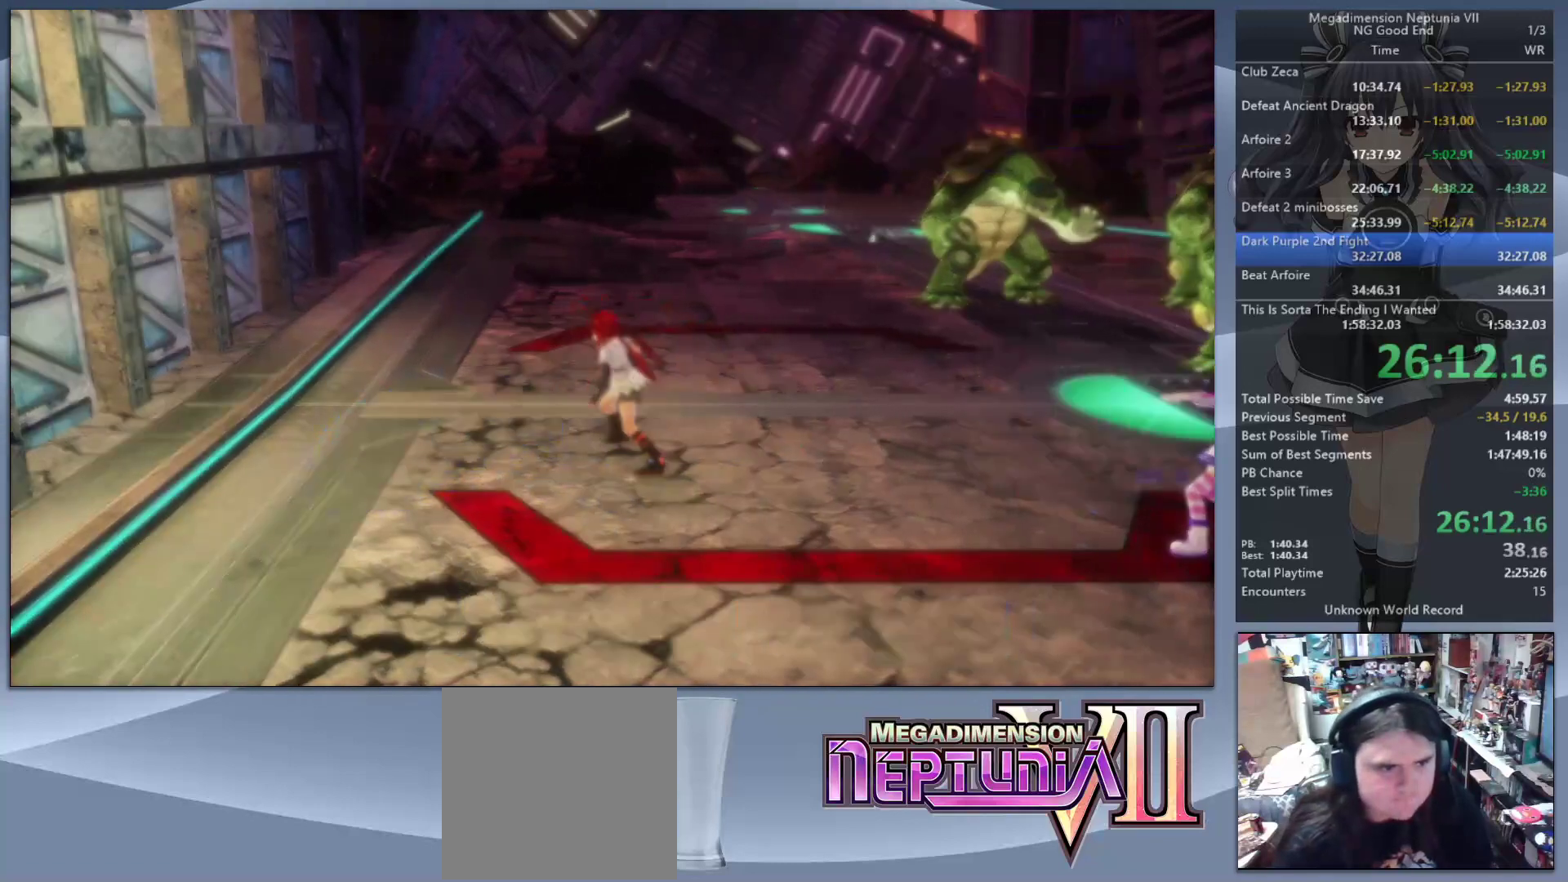
{"buttons": ["L2"], "left_stick": "center", "right_stick": "center", "events": []}
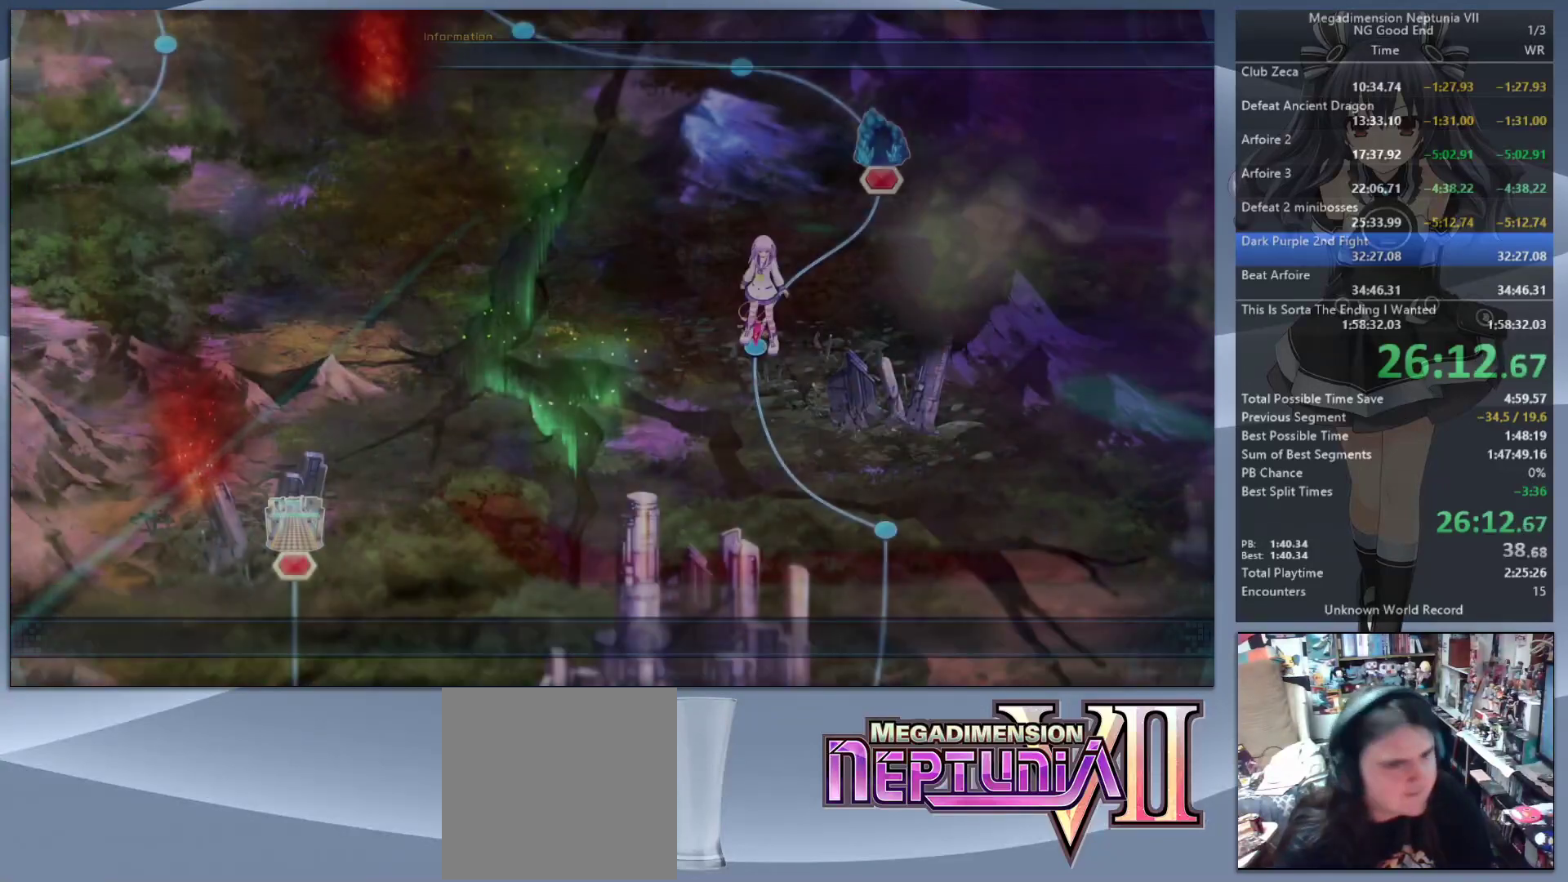
{"buttons": ["L2"], "left_stick": "left", "right_stick": "center", "events": [[100, "left_stick", "left"]]}
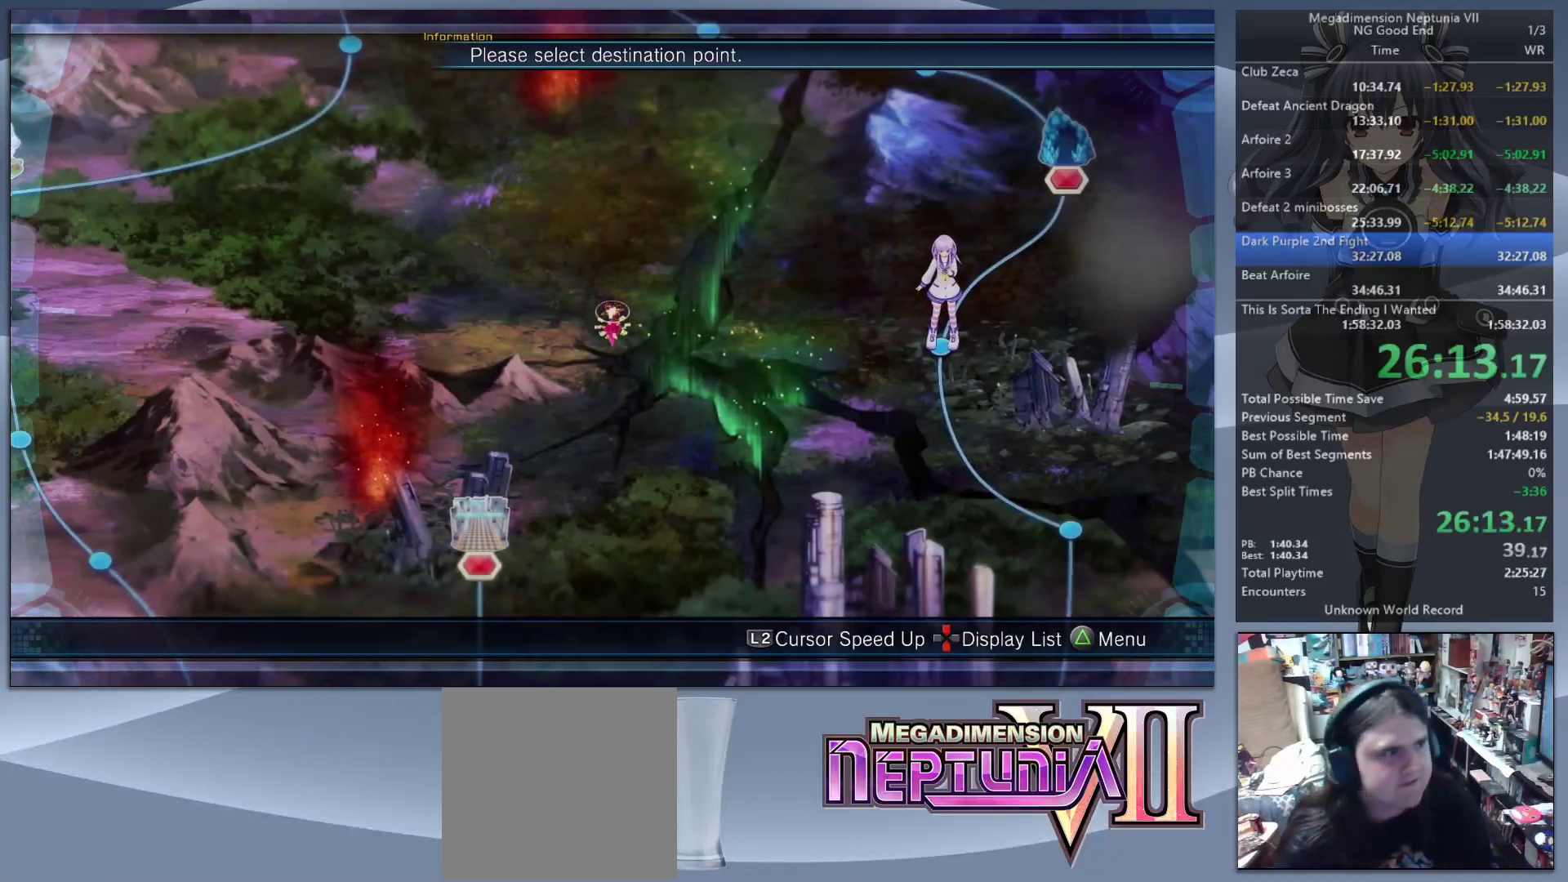
{"buttons": ["L2"], "left_stick": "up-left", "right_stick": "center"}
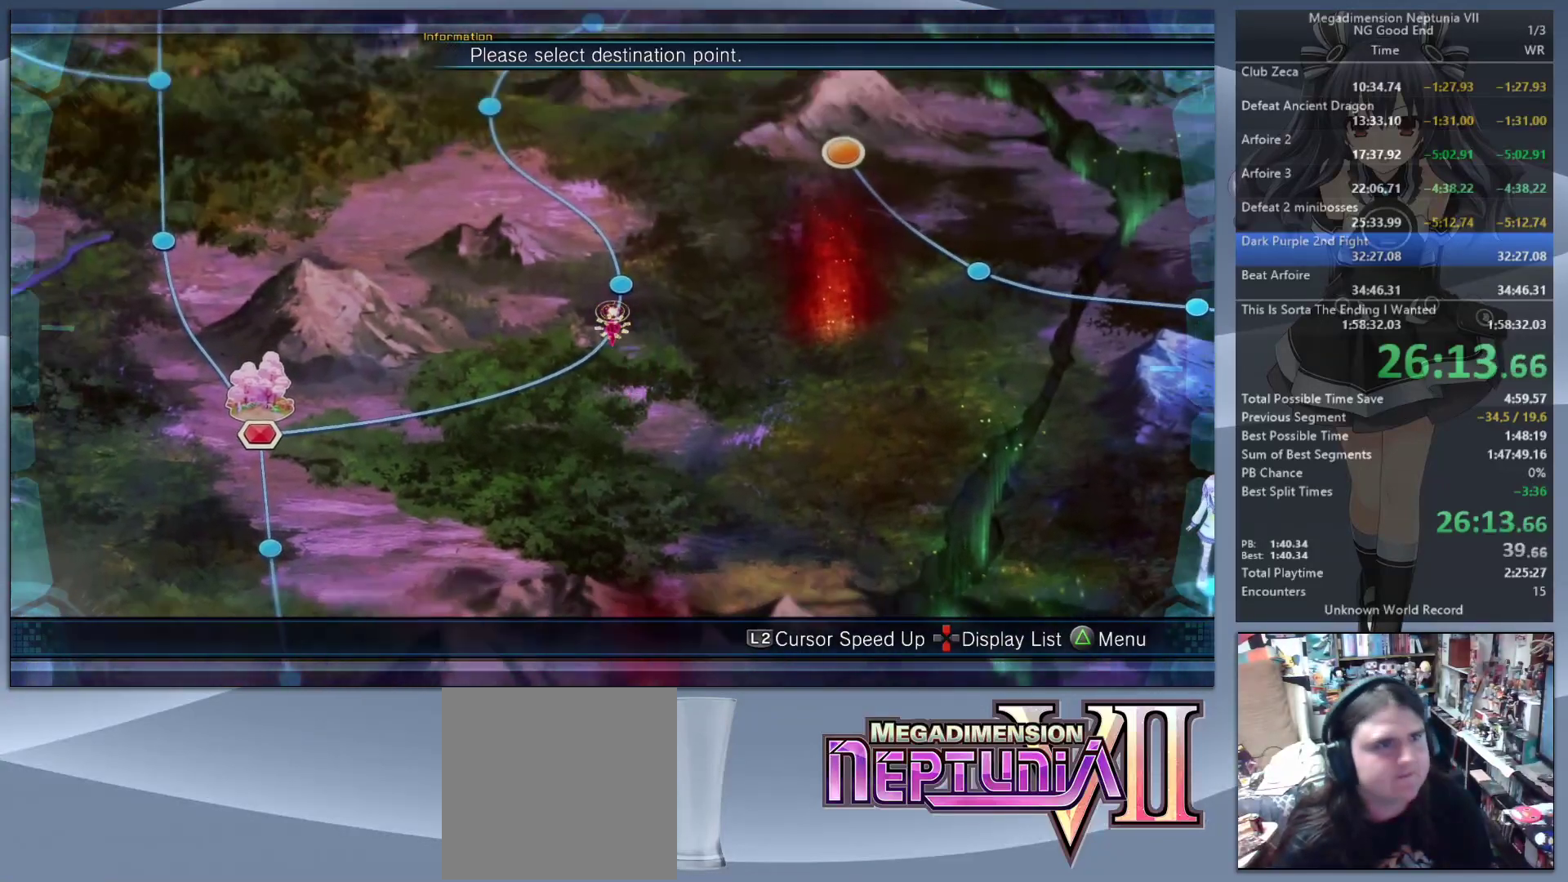
{"buttons": ["CROSS", "L2"], "left_stick": "center", "right_stick": "center"}
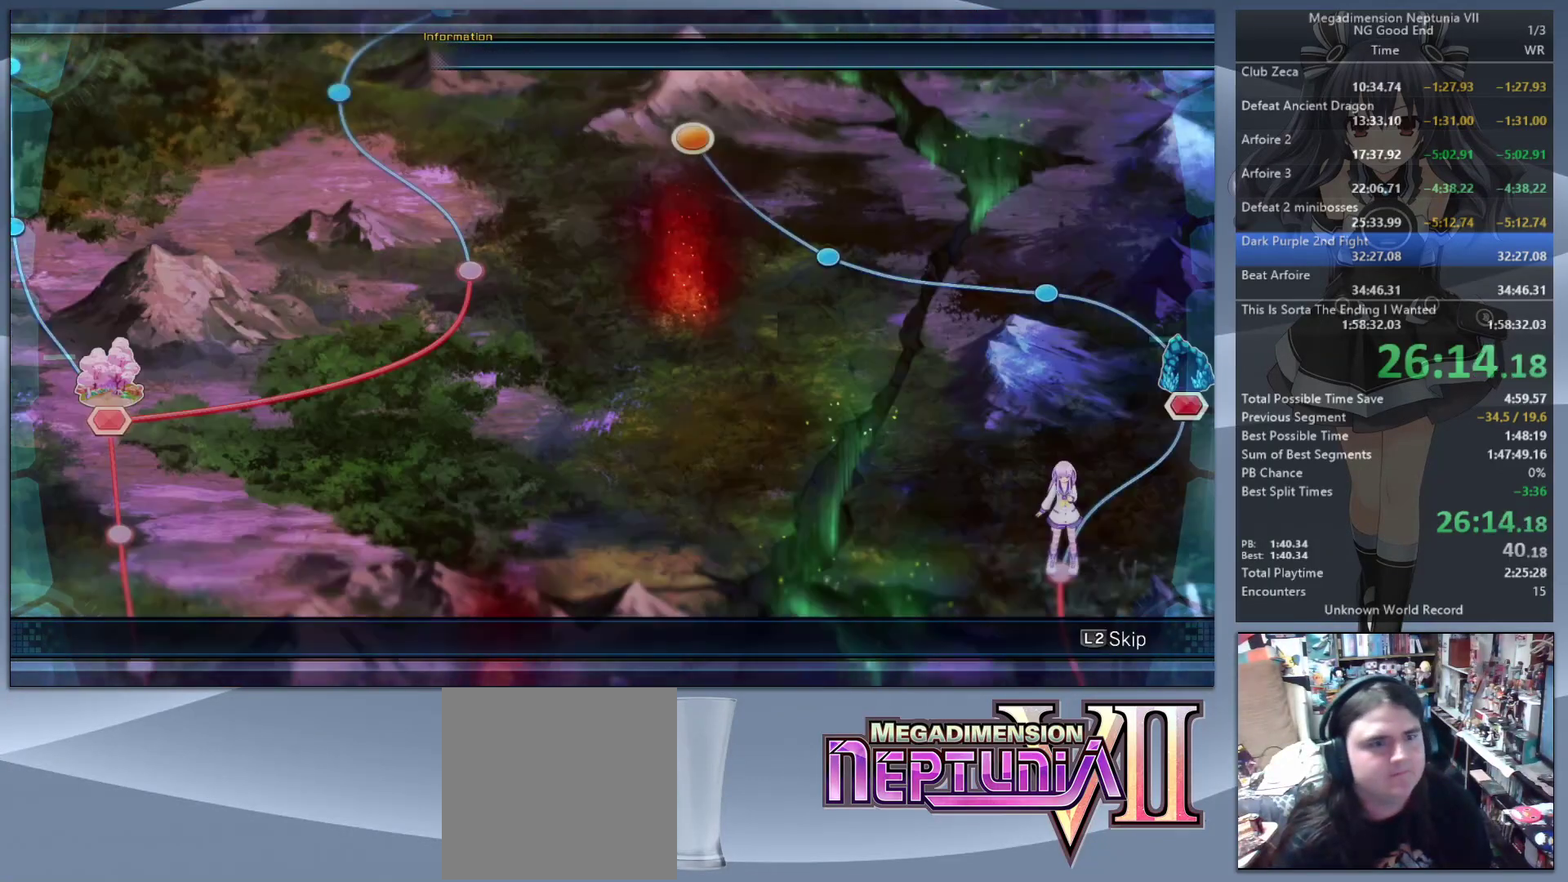
{"buttons": ["L2"], "left_stick": "center", "right_stick": "center", "events": [[100, "CROSS", "up"]]}
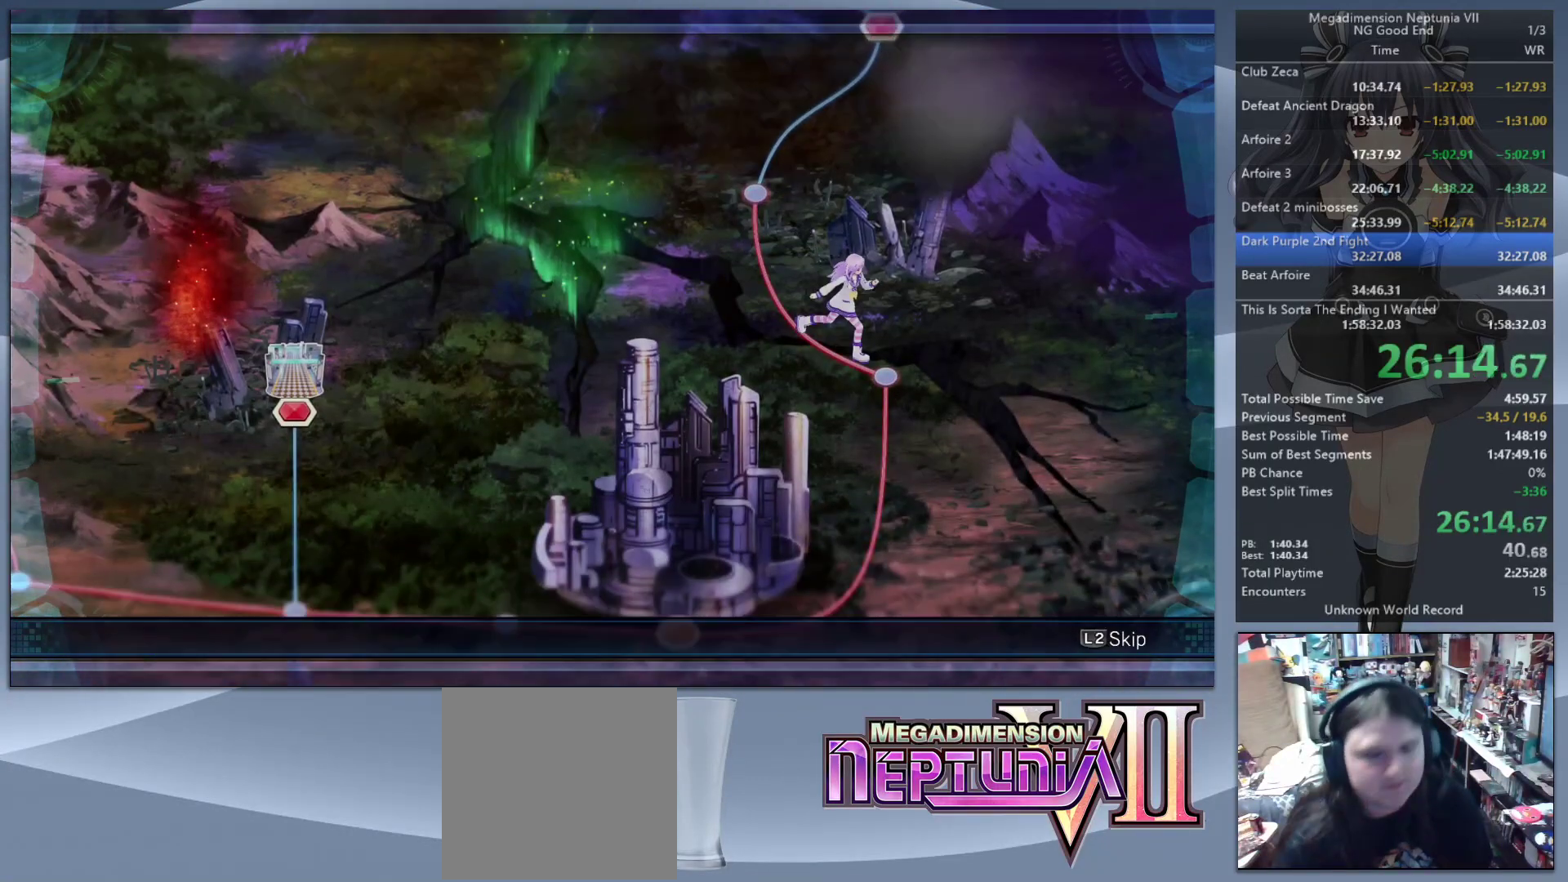
{"buttons": ["L2"], "left_stick": "center", "right_stick": "center", "events": []}
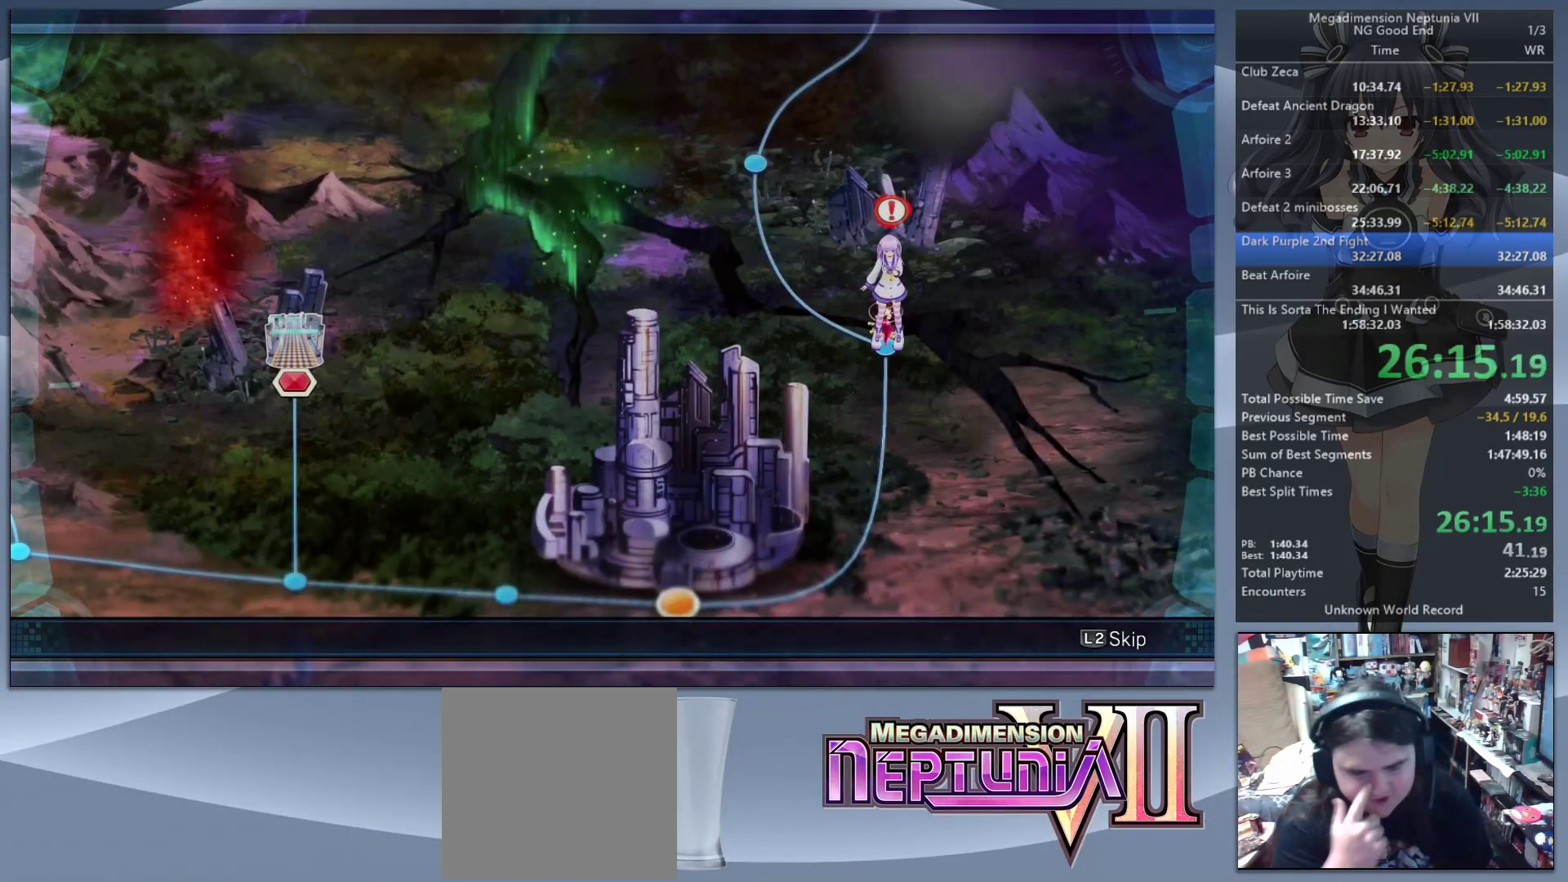
{"buttons": ["L2"], "left_stick": "center", "right_stick": "center", "events": []}
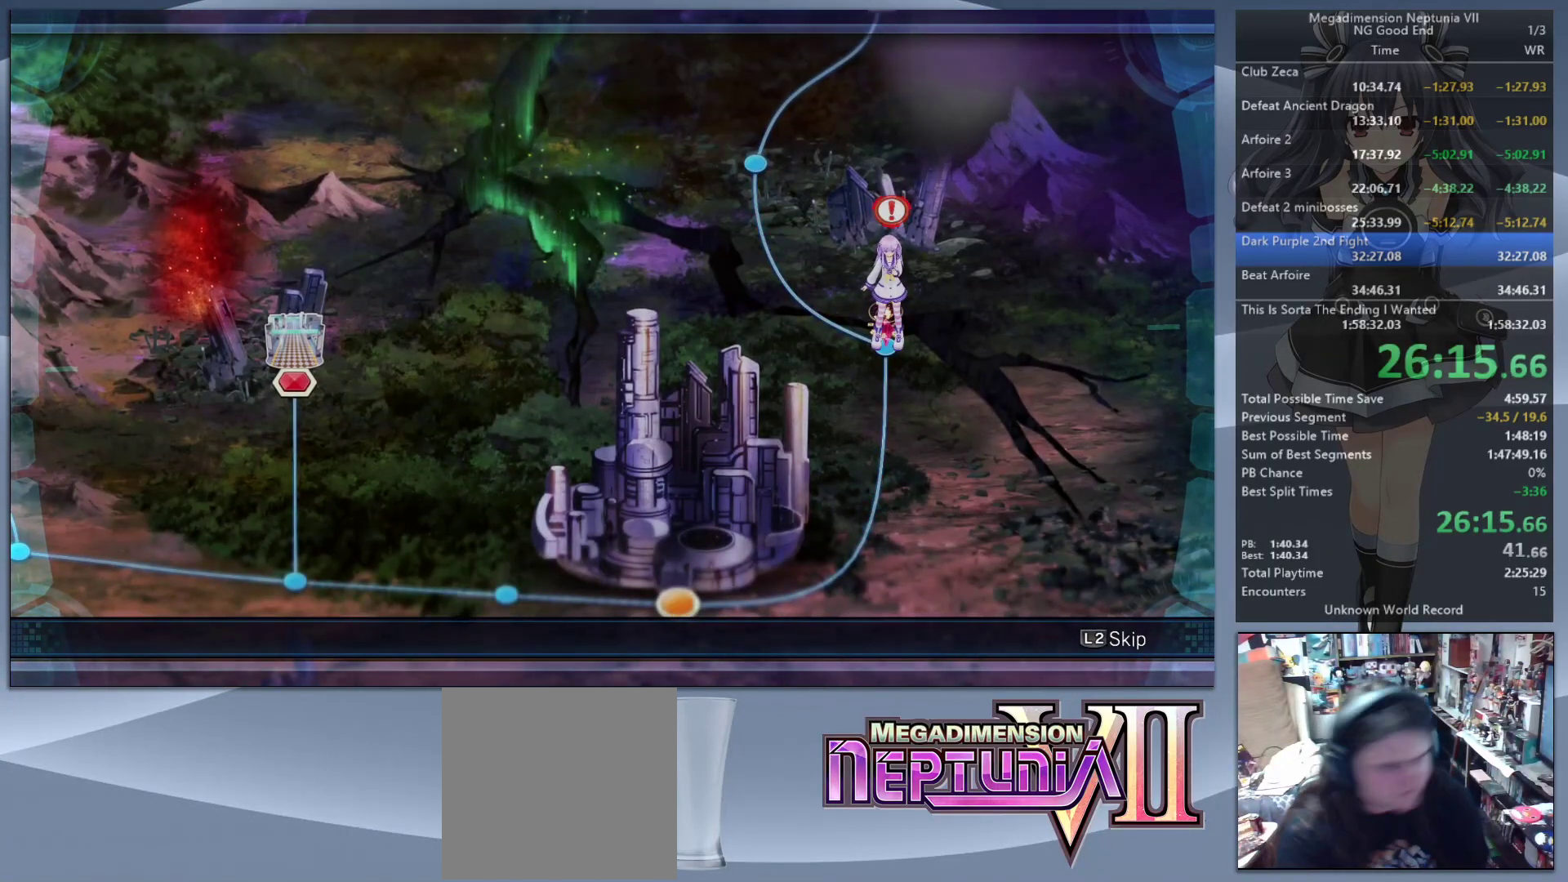
{"buttons": ["L2"], "left_stick": "center", "right_stick": "center", "events": []}